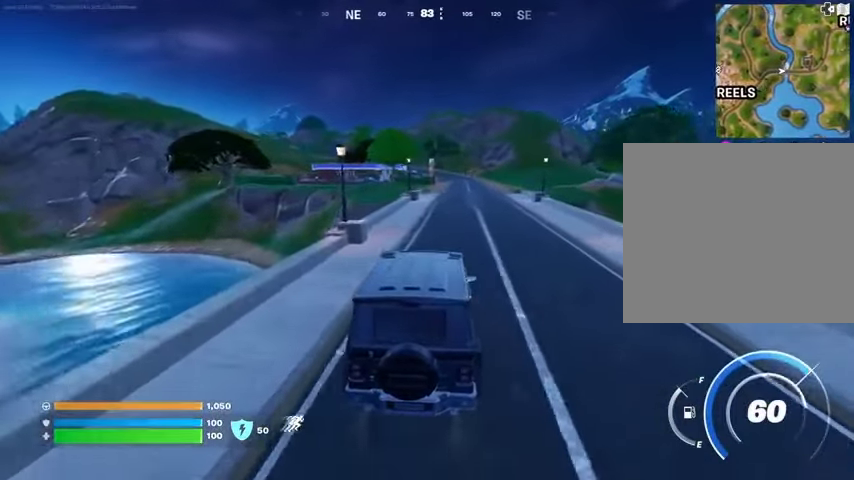
Gameplay with a controller (PlayStation layout); each line is a JSON object with the inputs held at the frame after it. "events" lists button and stick changes between this image and that frame as [ms after this image, input, new state], when the widget could be followed in between. Not read: L1 L2 R1 R2.
{"buttons": [], "left_stick": "up", "right_stick": "center", "events": [[267, "left_stick", "up"]]}
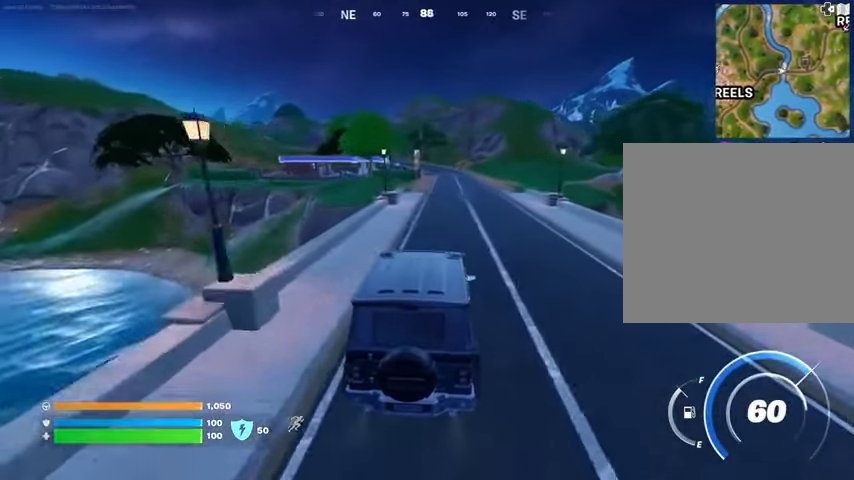
{"buttons": [], "left_stick": "up", "right_stick": "center", "events": []}
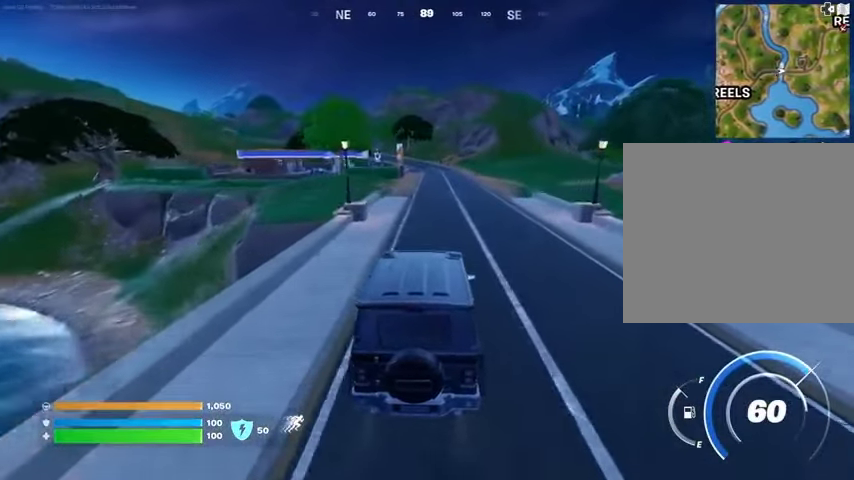
{"buttons": [], "left_stick": "up", "right_stick": "center", "events": []}
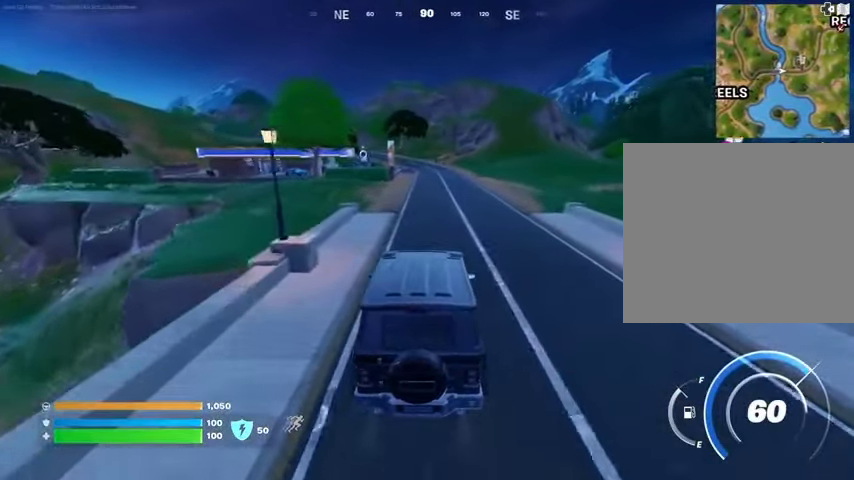
{"buttons": [], "left_stick": "up", "right_stick": "center", "events": []}
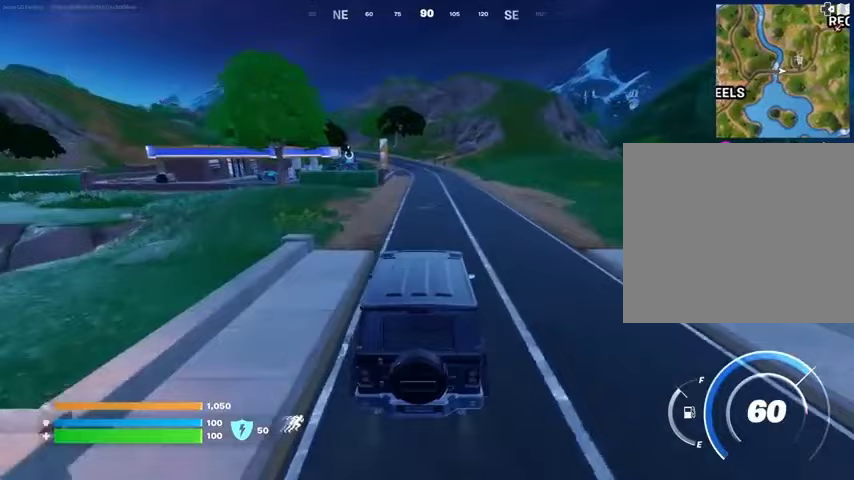
{"buttons": [], "left_stick": "up", "right_stick": "center", "events": []}
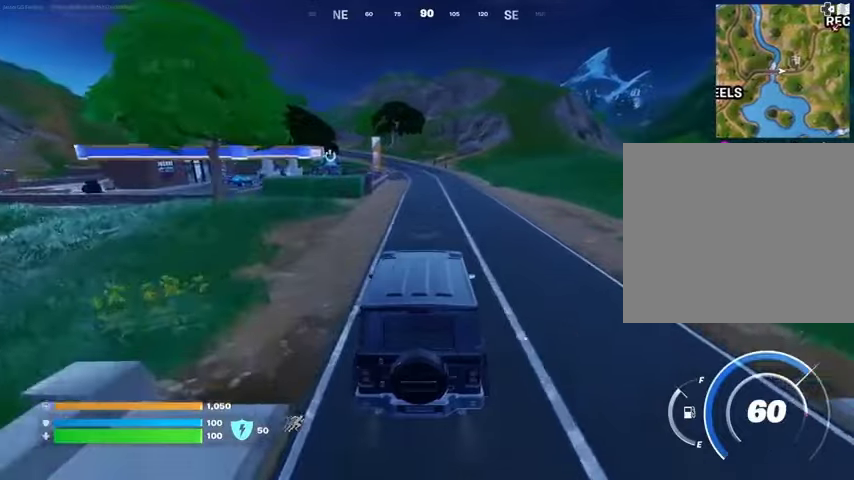
{"buttons": [], "left_stick": "up", "right_stick": "center", "events": []}
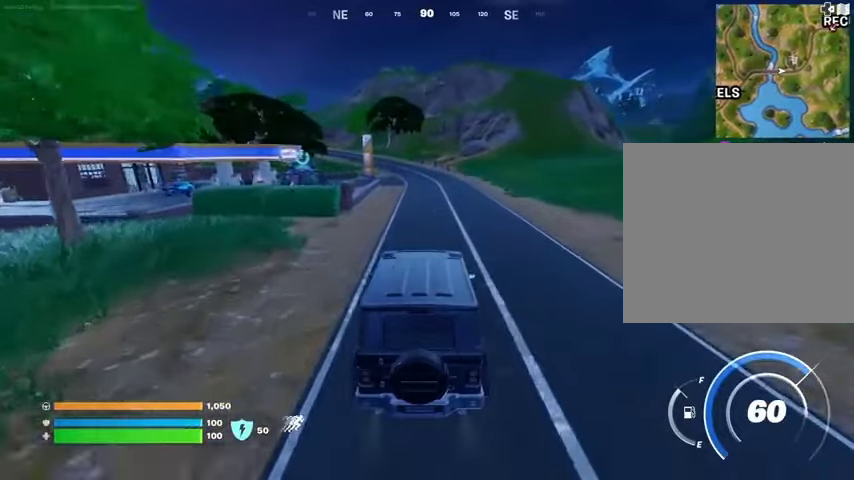
{"buttons": [], "left_stick": "up", "right_stick": "center", "events": []}
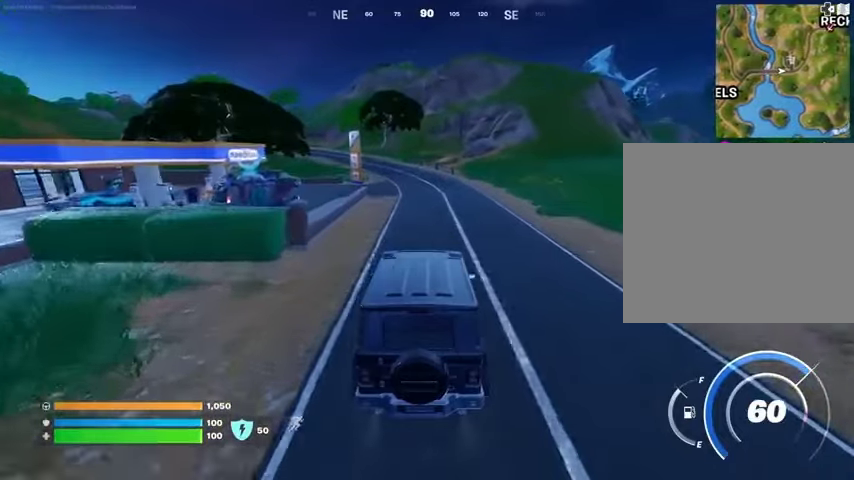
{"buttons": [], "left_stick": "up", "right_stick": "center", "events": []}
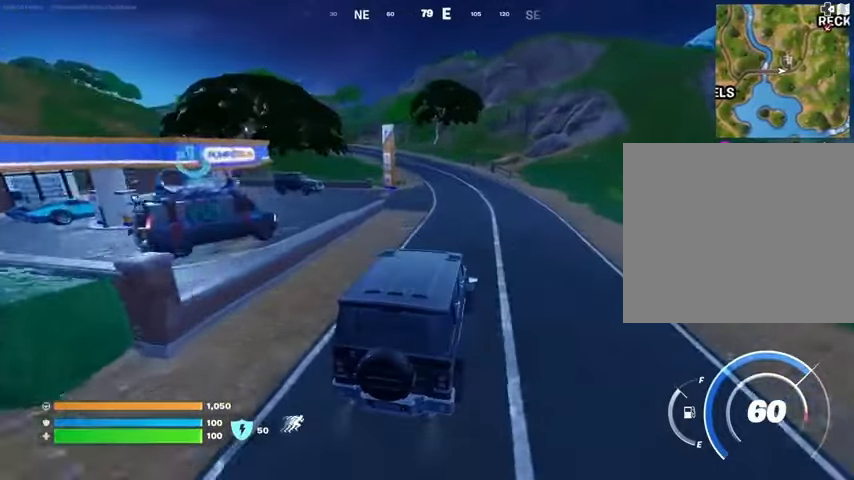
{"buttons": [], "left_stick": "up-left", "right_stick": "center", "events": [[500, "left_stick", "up-left"]]}
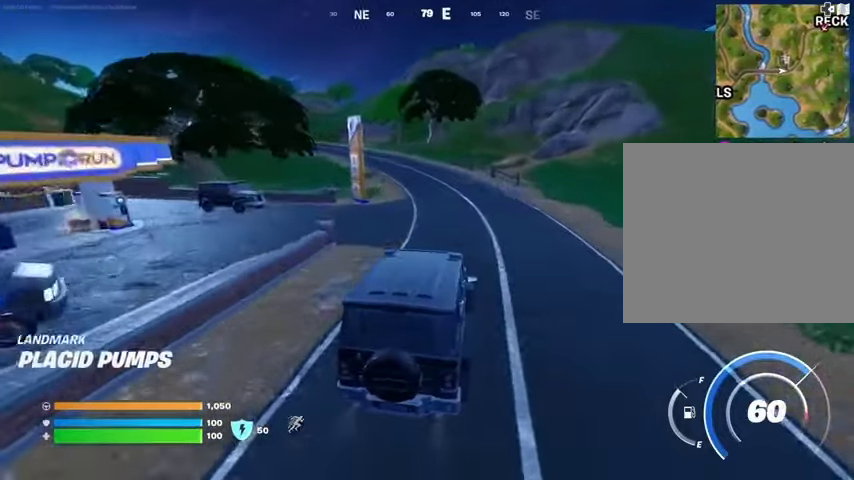
{"buttons": [], "left_stick": "up-left", "right_stick": "up-left", "events": [[500, "right_stick", "up-left"]]}
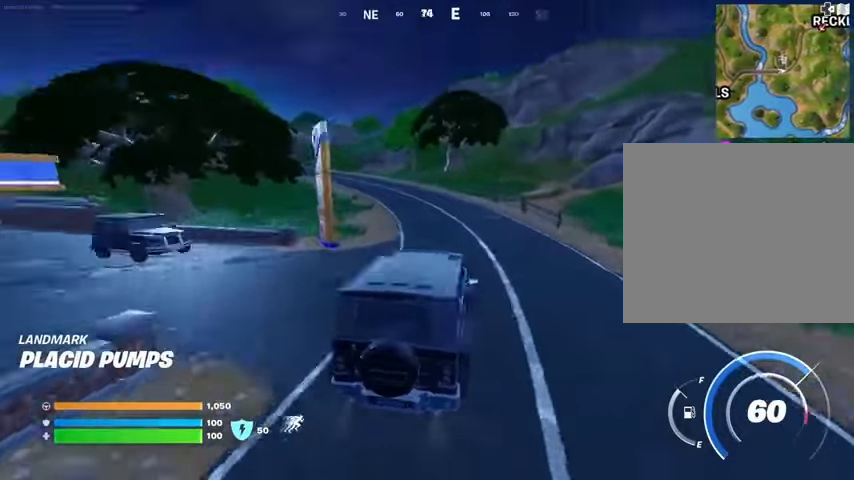
{"buttons": [], "left_stick": "up-left", "right_stick": "center", "events": [[67, "right_stick", "center"]]}
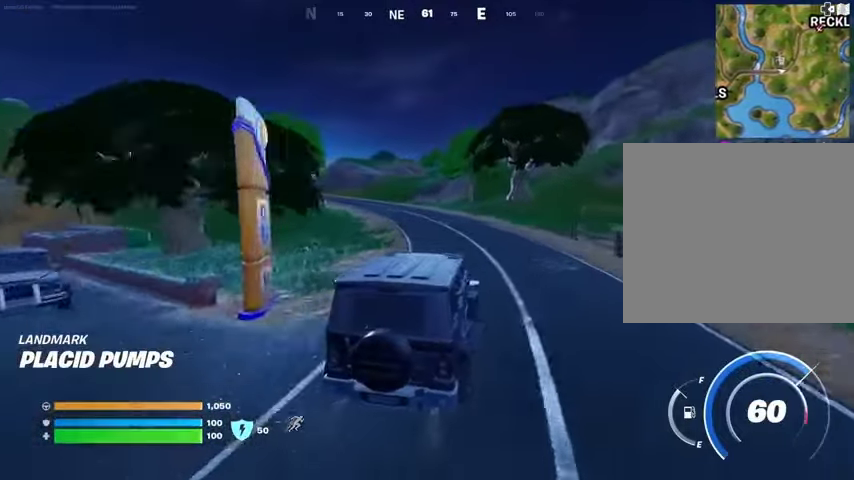
{"buttons": [], "left_stick": "up-left", "right_stick": "center", "events": []}
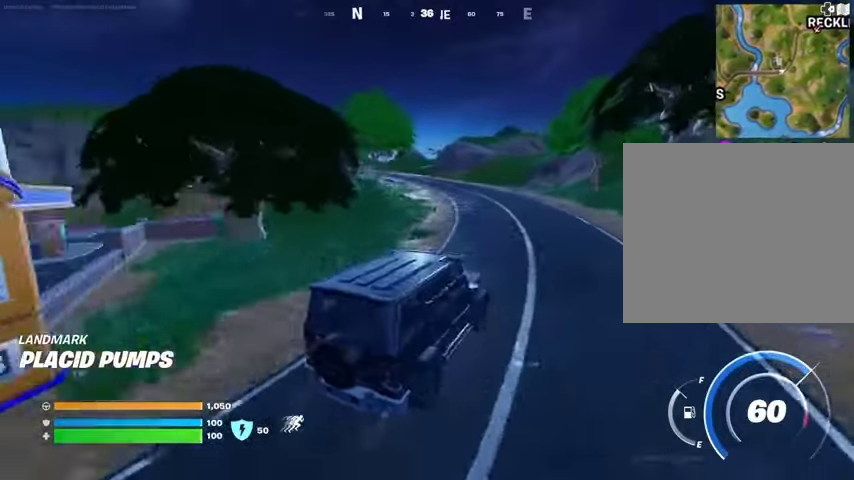
{"buttons": [], "left_stick": "up-left", "right_stick": "center", "events": []}
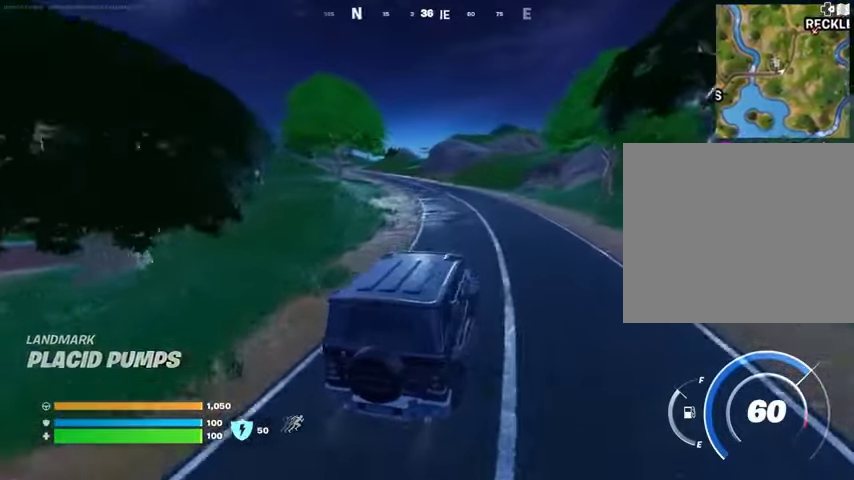
{"buttons": [], "left_stick": "up-left", "right_stick": "center", "events": []}
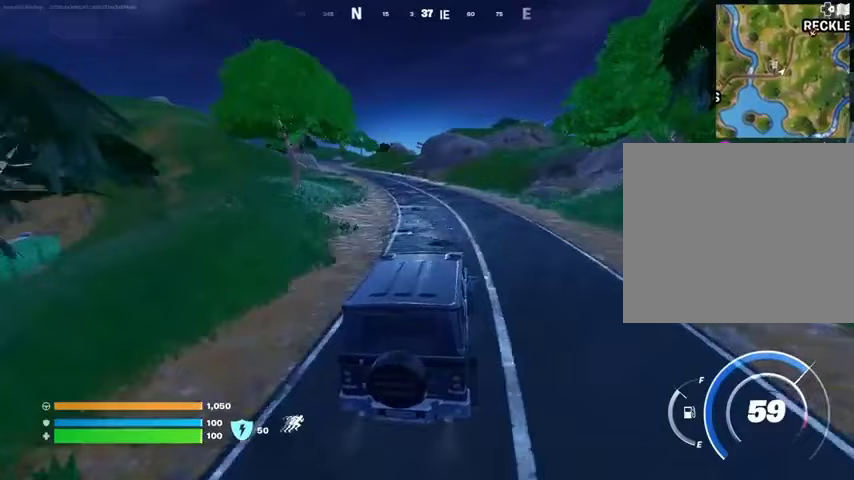
{"buttons": [], "left_stick": "up-left", "right_stick": "center", "events": []}
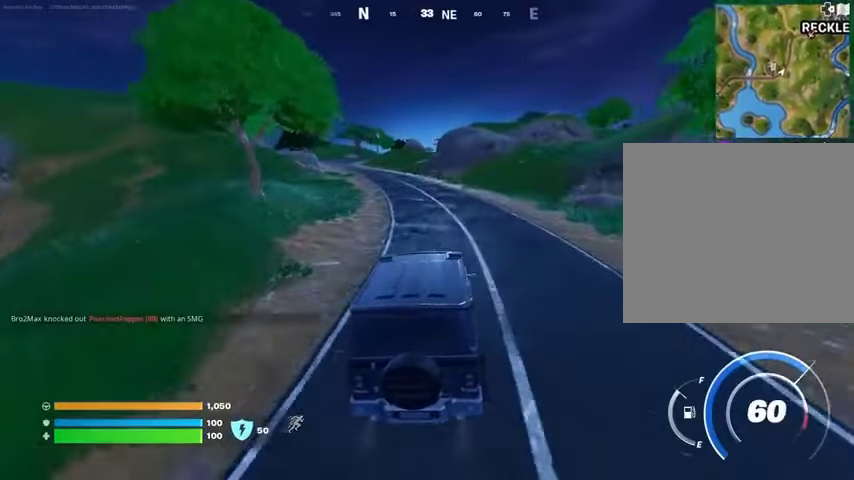
{"buttons": [], "left_stick": "up-left", "right_stick": "center", "events": []}
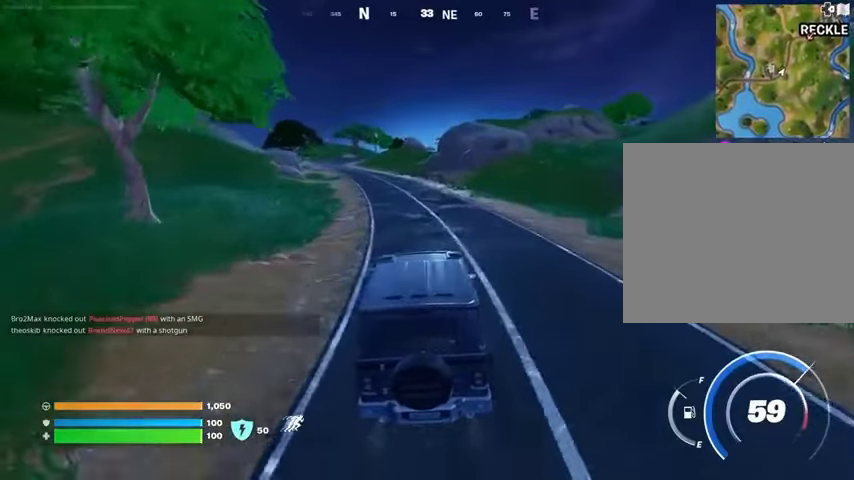
{"buttons": [], "left_stick": "up-left", "right_stick": "center", "events": []}
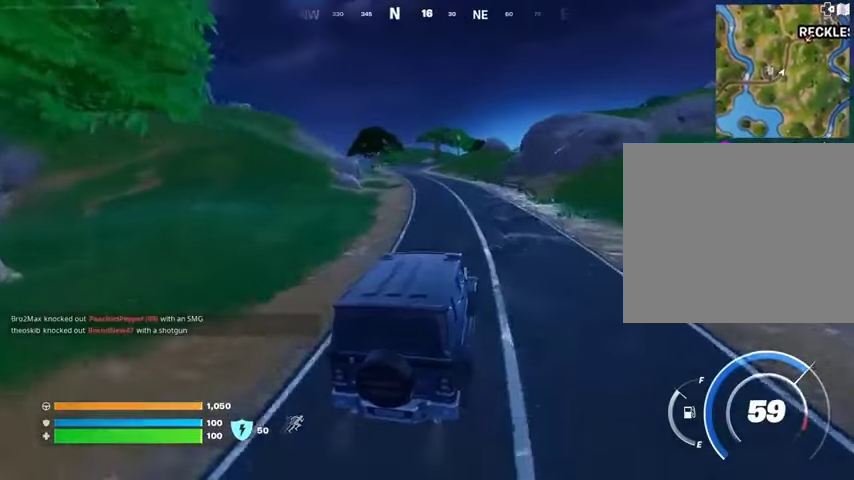
{"buttons": [], "left_stick": "up-left", "right_stick": "center", "events": []}
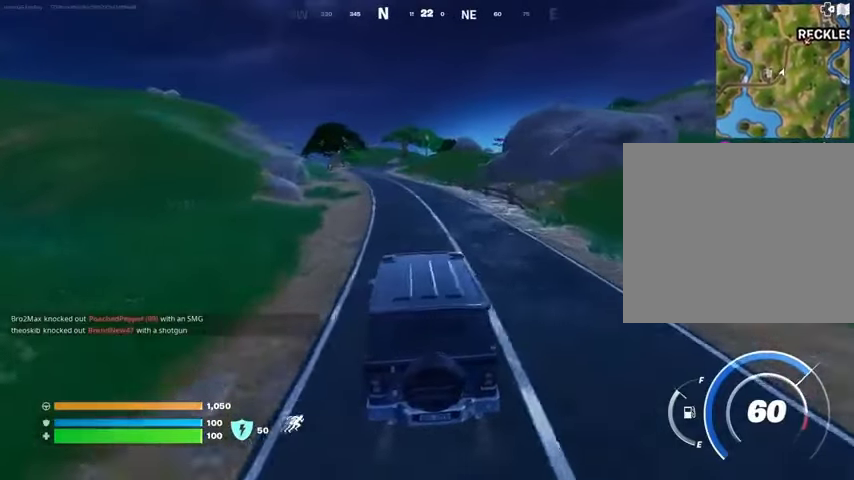
{"buttons": [], "left_stick": "up", "right_stick": "center", "events": [[400, "left_stick", "up"]]}
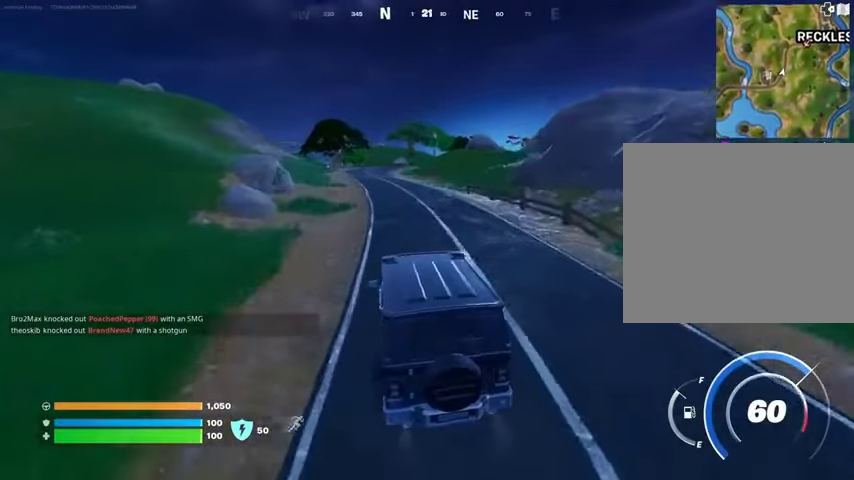
{"buttons": [], "left_stick": "up", "right_stick": "center", "events": [[300, "DPAD_RIGHT", "down"], [400, "DPAD_RIGHT", "up"]]}
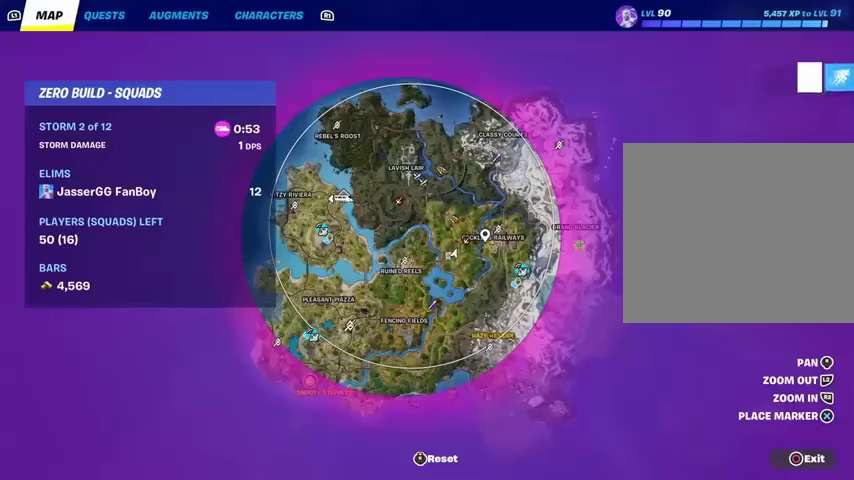
{"buttons": [], "left_stick": "up", "right_stick": "center", "events": []}
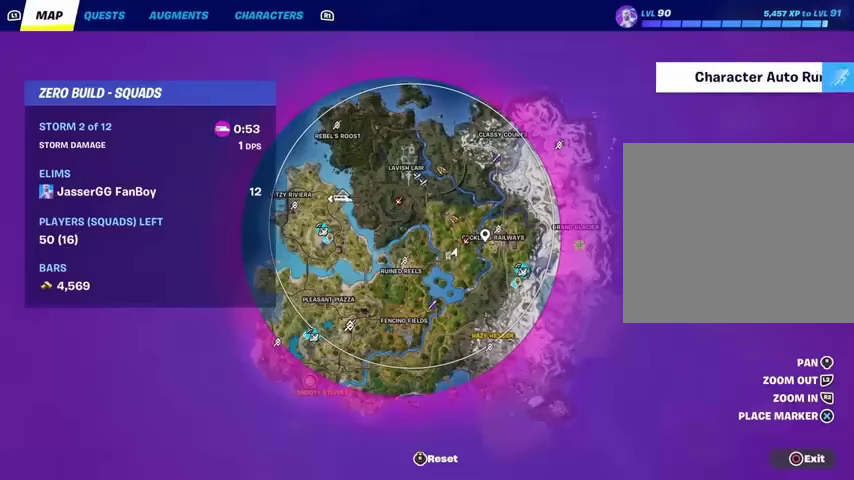
{"buttons": [], "left_stick": "up-left", "right_stick": "center", "events": [[267, "left_stick", "up-left"]]}
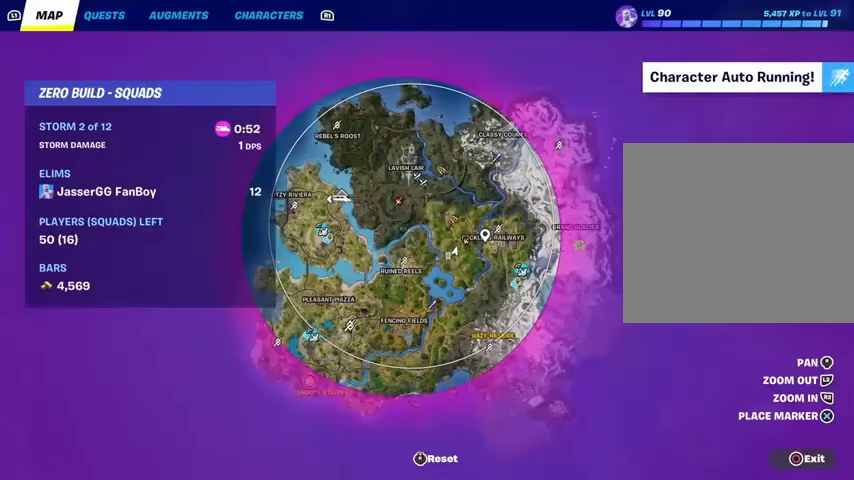
{"buttons": [], "left_stick": "up-left", "right_stick": "center", "events": []}
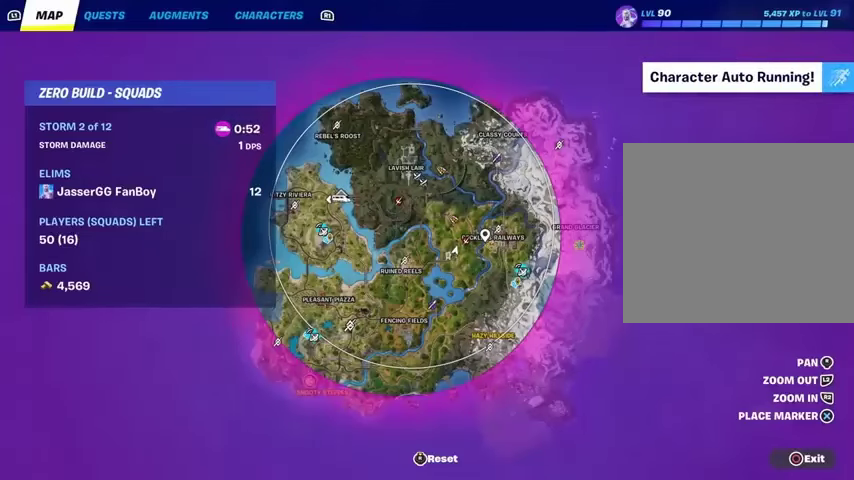
{"buttons": [], "left_stick": "up-left", "right_stick": "left", "events": [[267, "right_stick", "up"], [400, "right_stick", "left"]]}
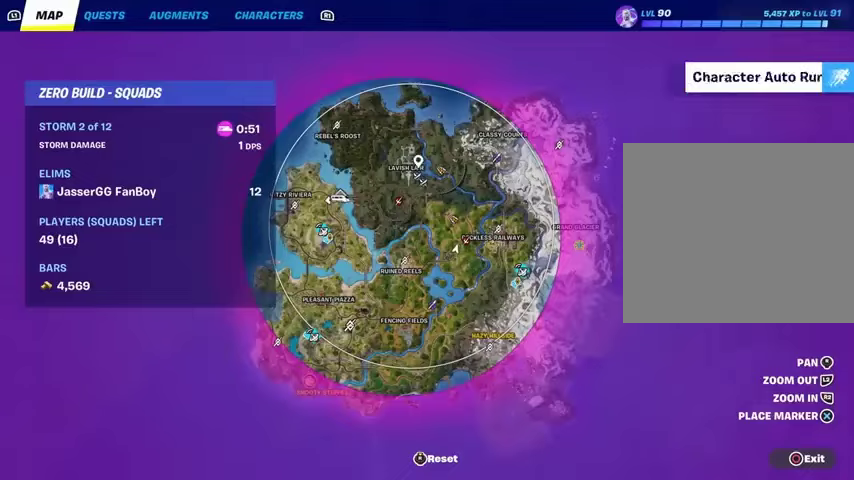
{"buttons": [], "left_stick": "up-left", "right_stick": "center", "events": [[33, "right_stick", "center"], [300, "CROSS", "down"], [367, "CROSS", "up"], [433, "CIRCLE", "down"], [500, "CIRCLE", "up"]]}
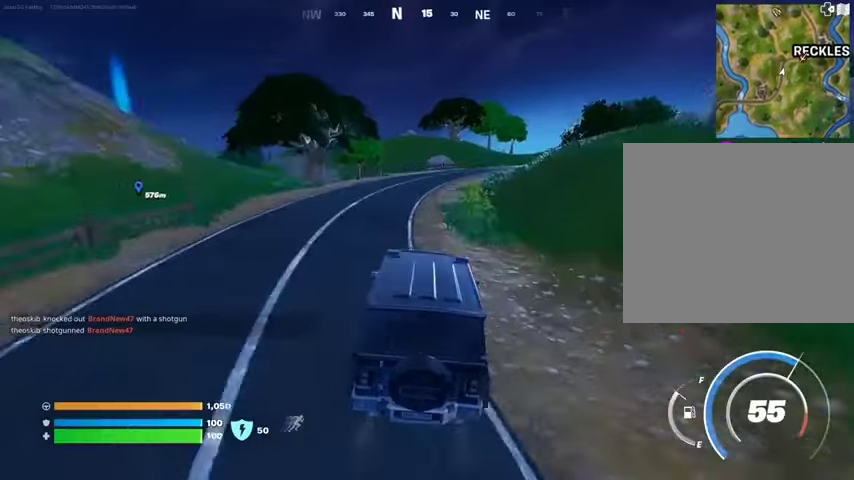
{"buttons": [], "left_stick": "up", "right_stick": "center", "events": [[433, "left_stick", "up"]]}
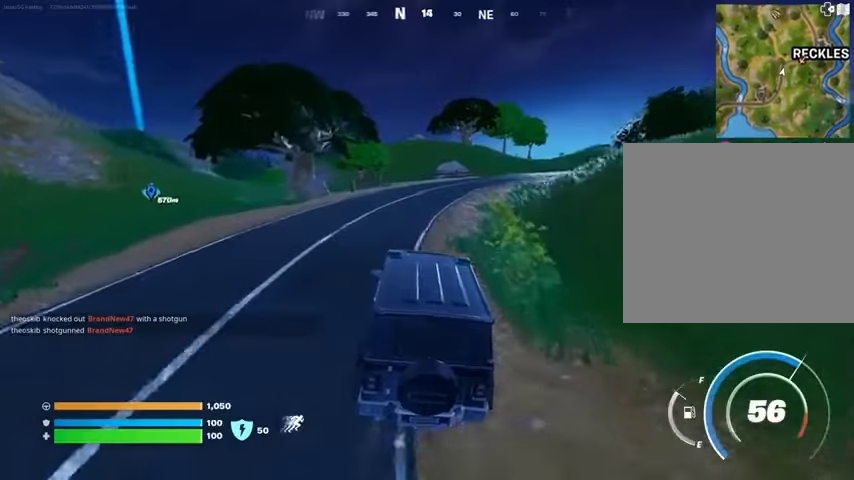
{"buttons": [], "left_stick": "up-right", "right_stick": "center", "events": [[467, "left_stick", "up-right"]]}
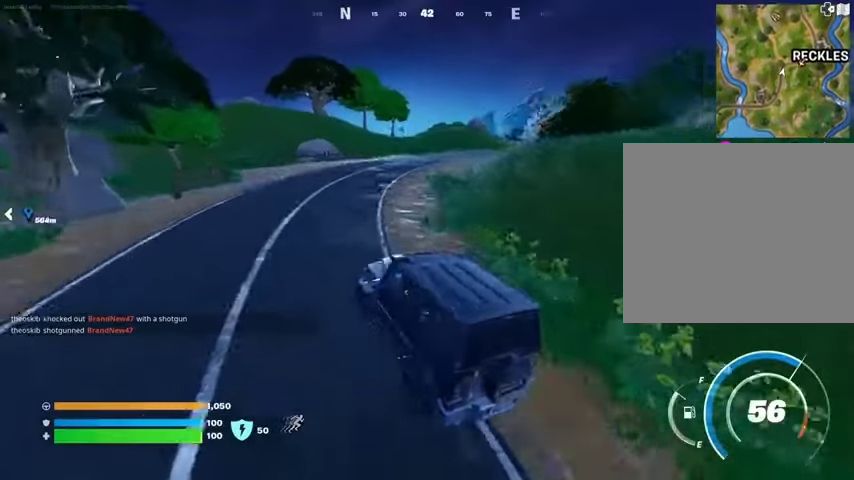
{"buttons": [], "left_stick": "right", "right_stick": "center", "events": [[133, "left_stick", "right"]]}
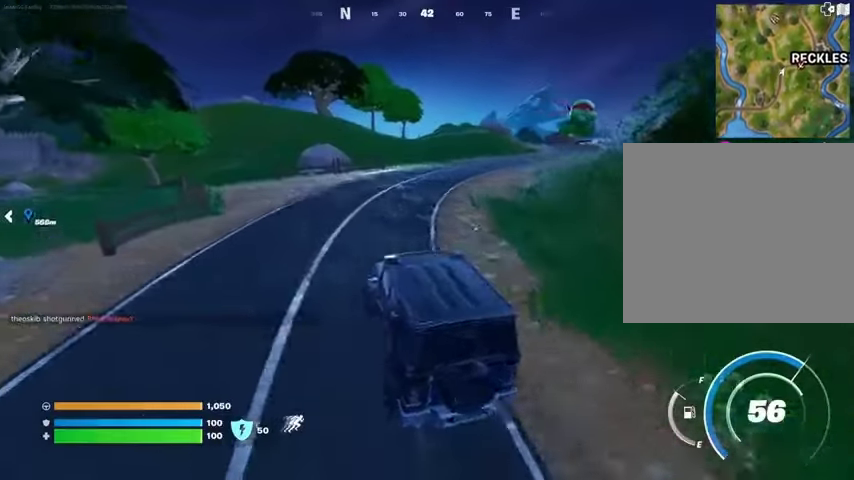
{"buttons": [], "left_stick": "right", "right_stick": "left", "events": [[500, "right_stick", "left"]]}
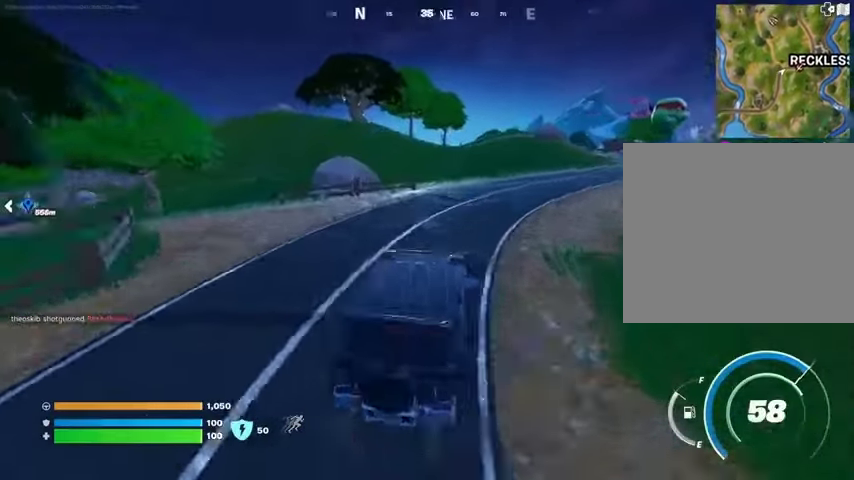
{"buttons": [], "left_stick": "right", "right_stick": "right", "events": [[133, "right_stick", "center"], [400, "right_stick", "right"]]}